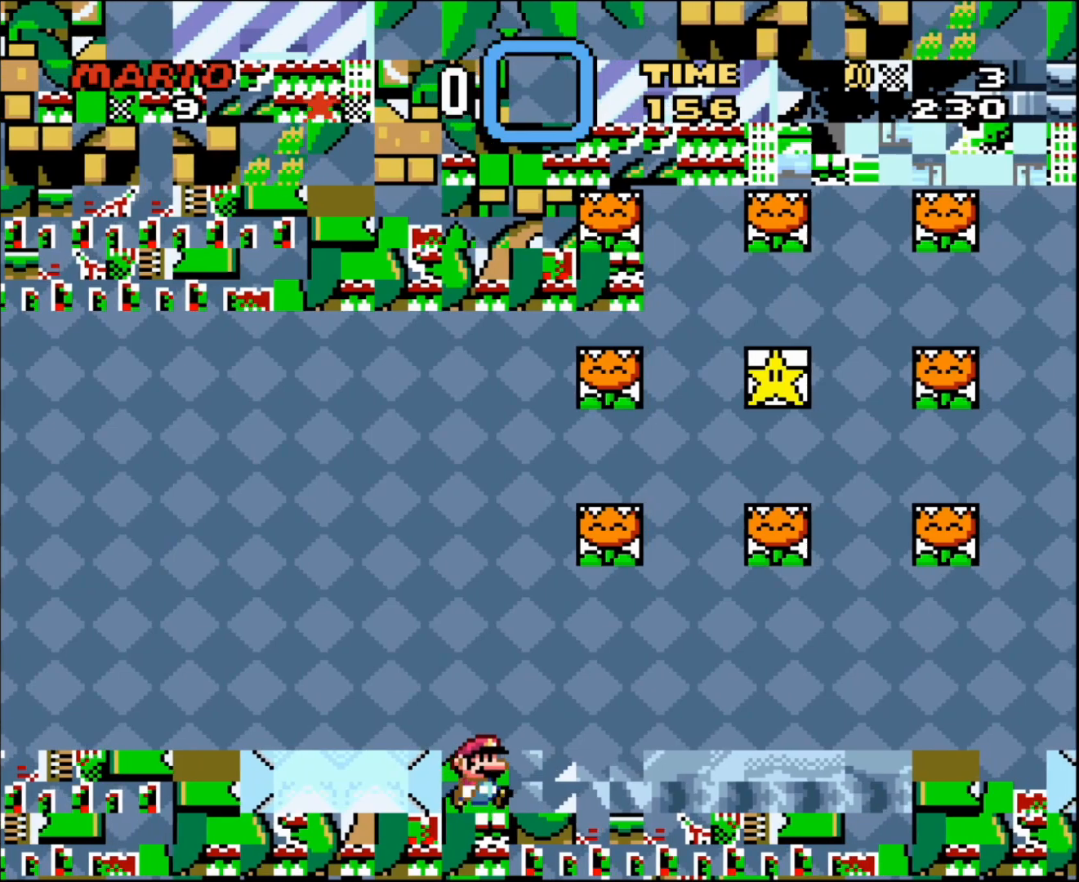
Gameplay with a controller (Nintendo layout); each line is a JSON object with the inputs held at the frame after it. "events" lists button and stick changes between this image and that frame as [ms after this image, input, new state], when the widget could be followed in between. Not read: L3 R3.
{"buttons": ["X", "DPAD_RIGHT"], "events": [[100, "DPAD_RIGHT", "down"], [317, "A", "down"], [417, "A", "up"]]}
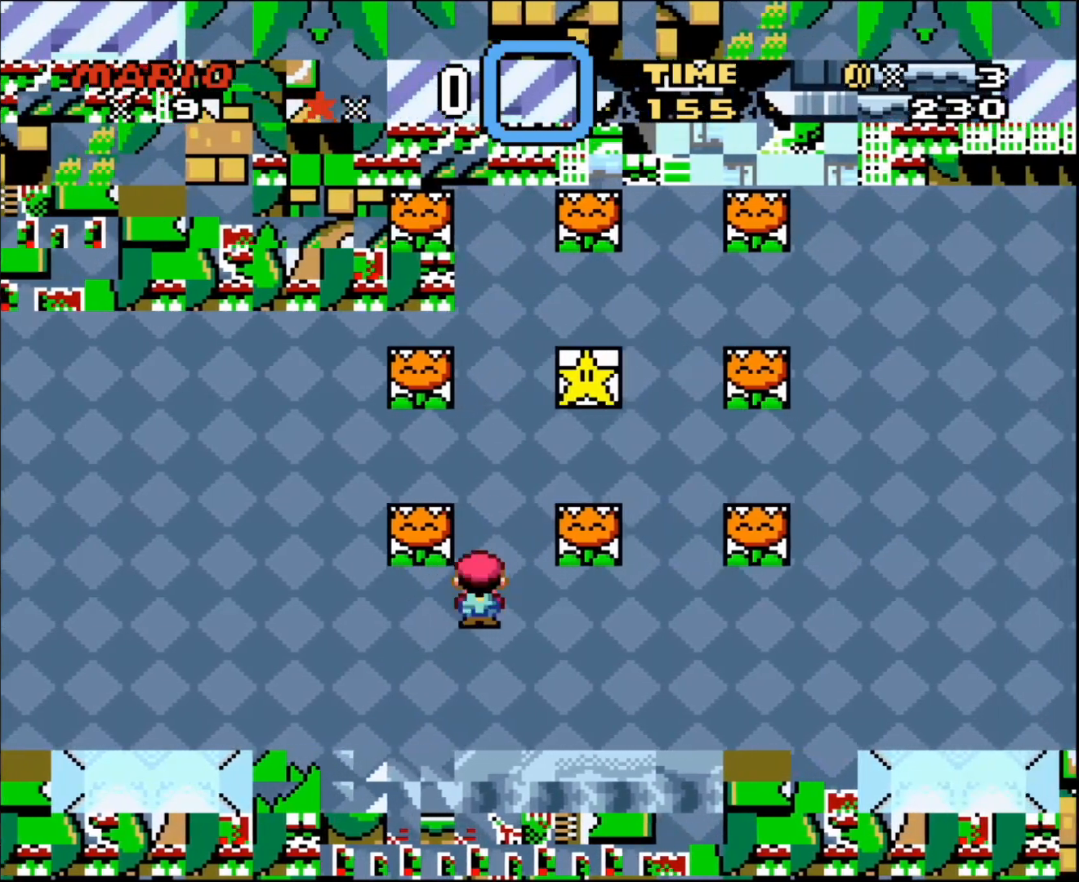
{"buttons": ["A", "X", "DPAD_RIGHT"], "events": [[17, "A", "down"]]}
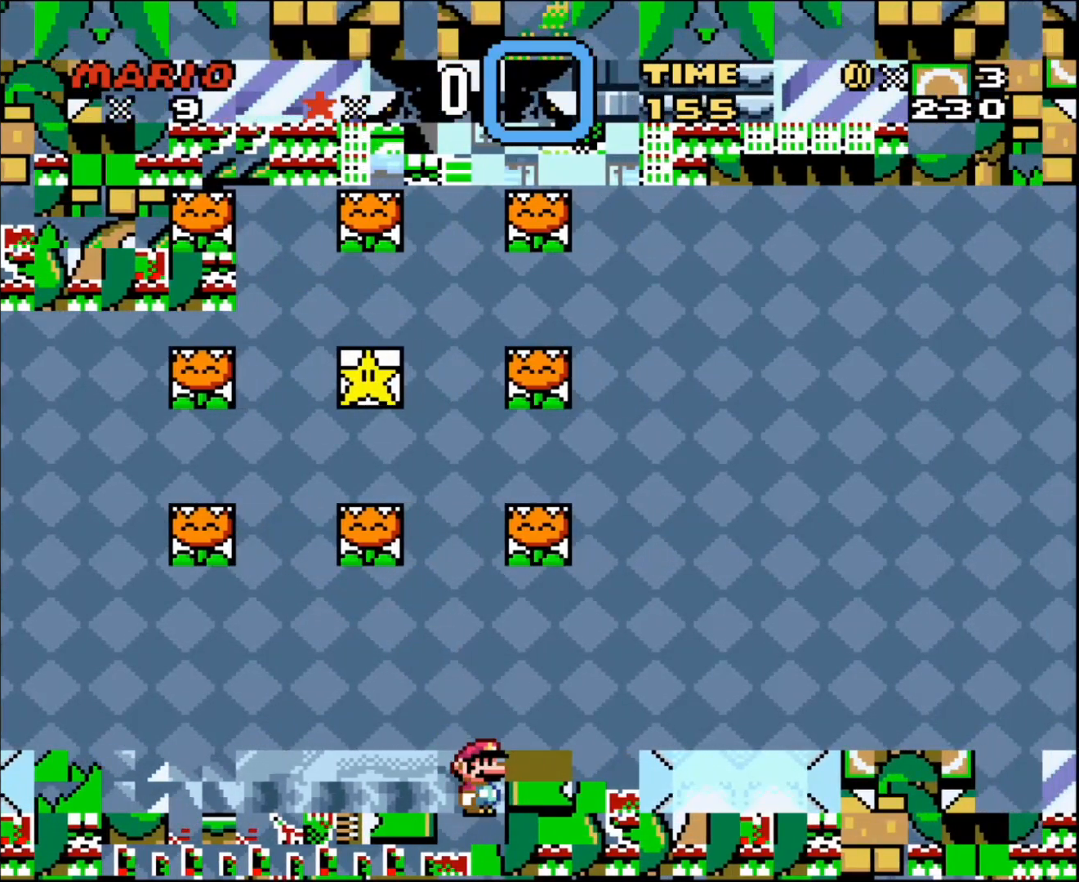
{"buttons": ["X"], "events": [[200, "DPAD_RIGHT", "up"], [417, "A", "up"]]}
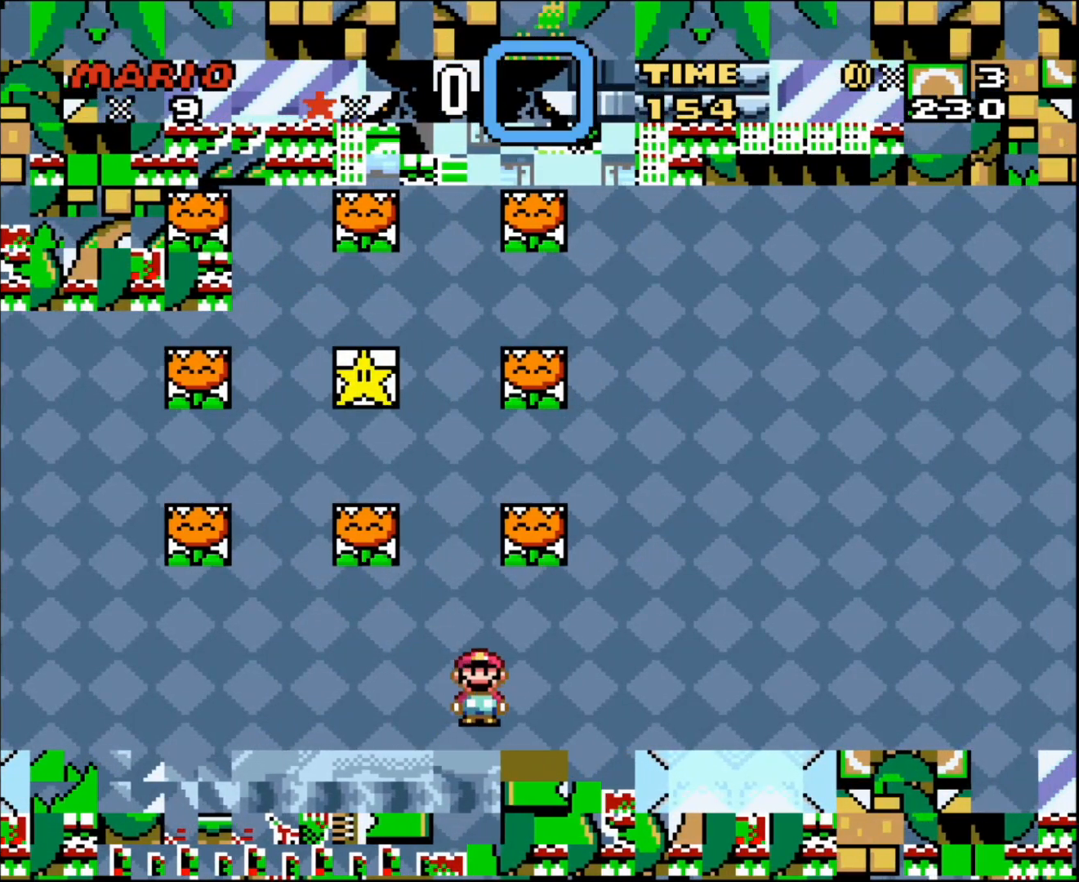
{"buttons": ["A", "X", "DPAD_RIGHT"], "events": [[50, "A", "down"], [67, "DPAD_RIGHT", "down"], [133, "A", "up"], [200, "A", "down"]]}
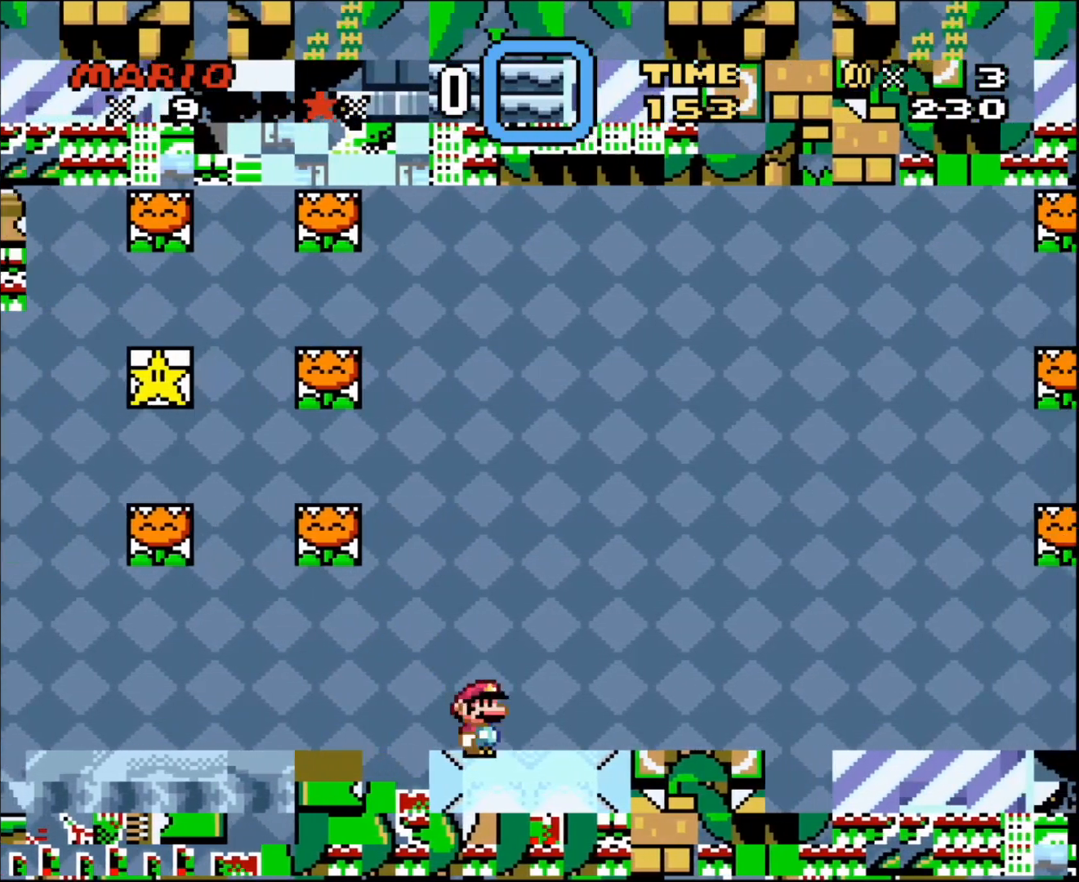
{"buttons": ["X"], "events": [[67, "DPAD_RIGHT", "up"], [133, "DPAD_LEFT", "down"], [250, "A", "up"], [250, "DPAD_LEFT", "up"]]}
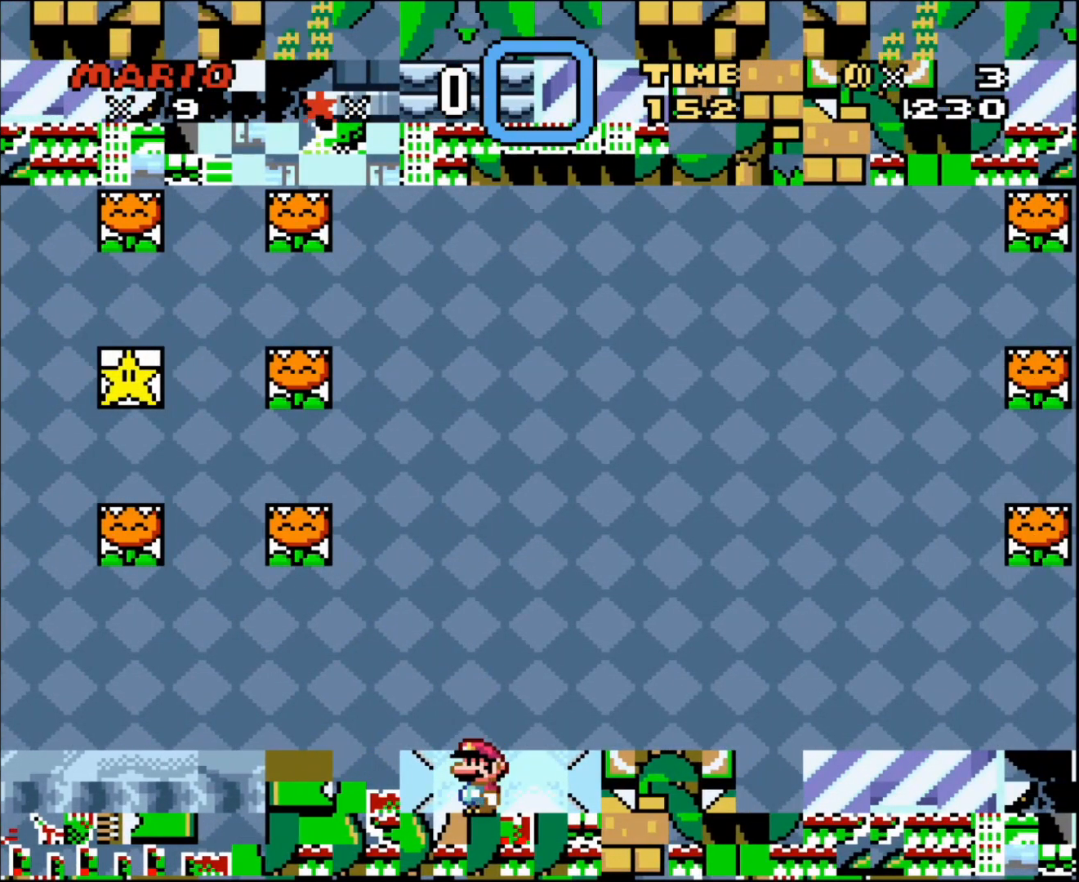
{"buttons": ["A", "X", "DPAD_RIGHT"], "events": [[300, "DPAD_RIGHT", "down"], [350, "A", "down"]]}
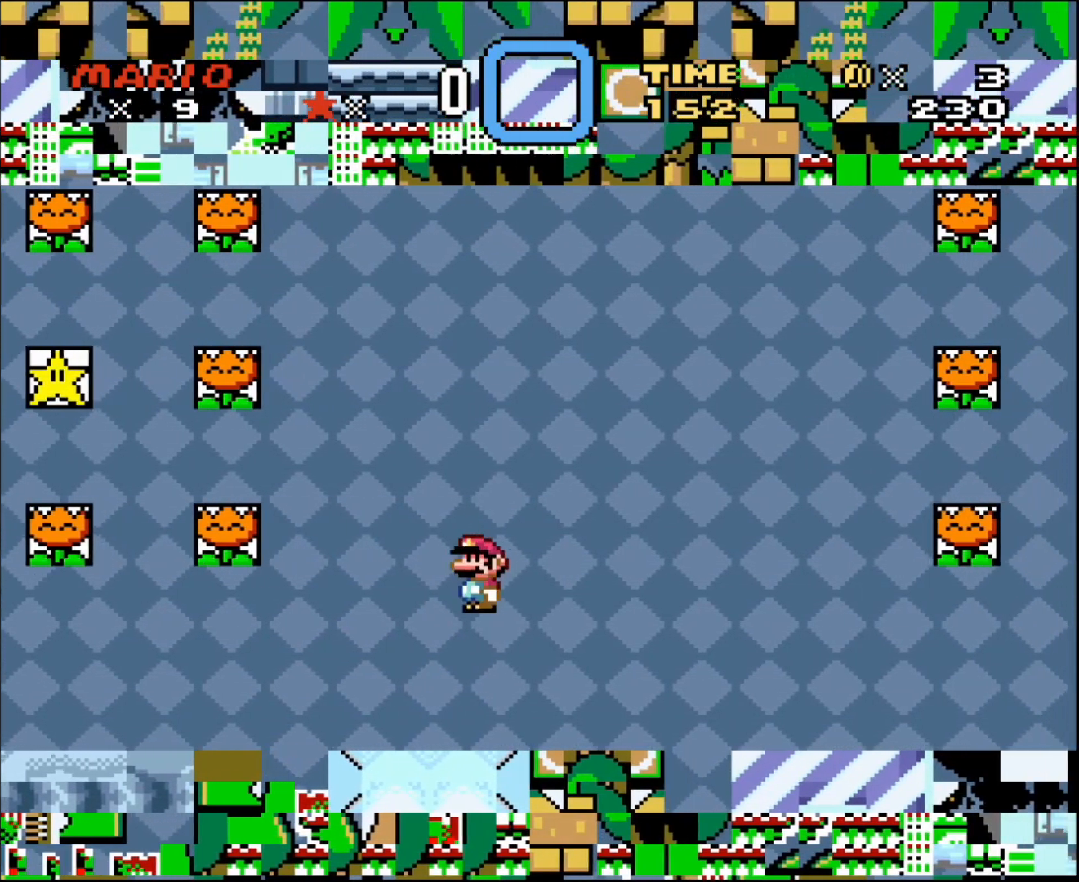
{"buttons": ["X", "DPAD_LEFT"], "events": [[133, "A", "up"], [250, "DPAD_RIGHT", "up"], [383, "DPAD_LEFT", "down"]]}
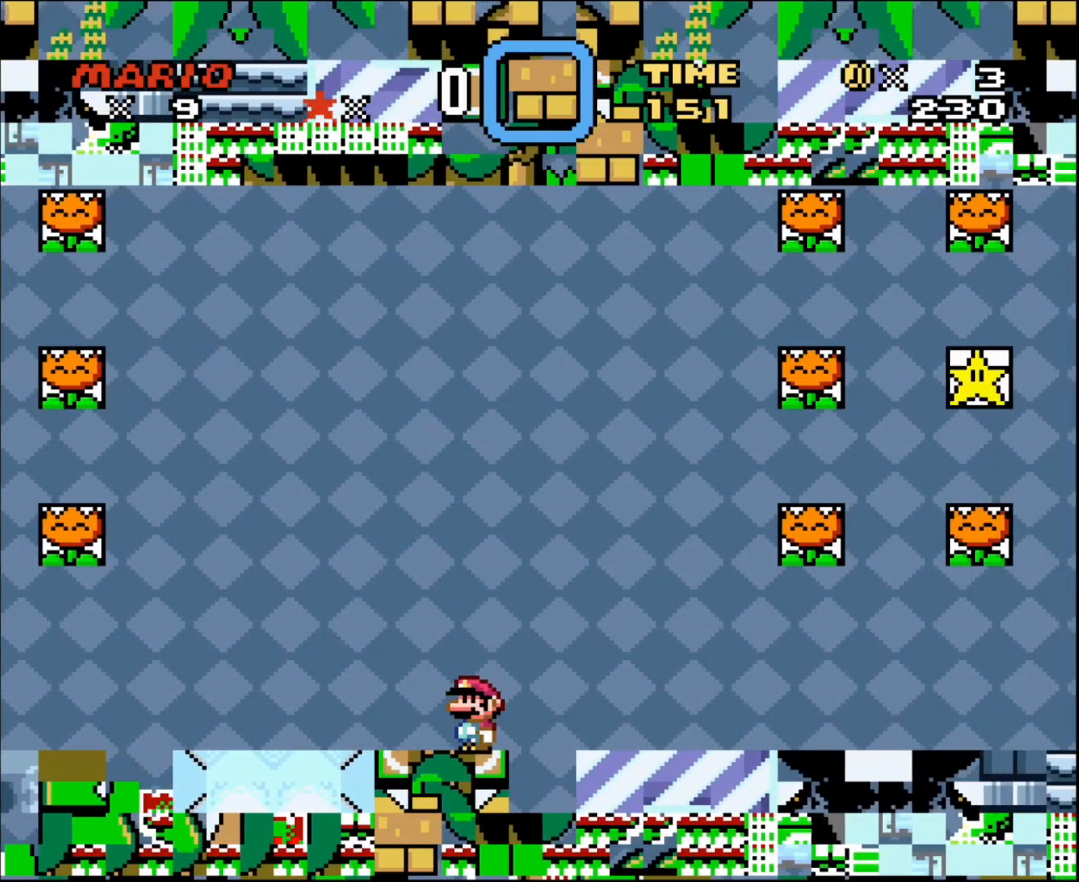
{"buttons": ["A", "X", "DPAD_RIGHT"], "events": [[33, "DPAD_LEFT", "up"], [450, "DPAD_RIGHT", "down"], [500, "A", "down"]]}
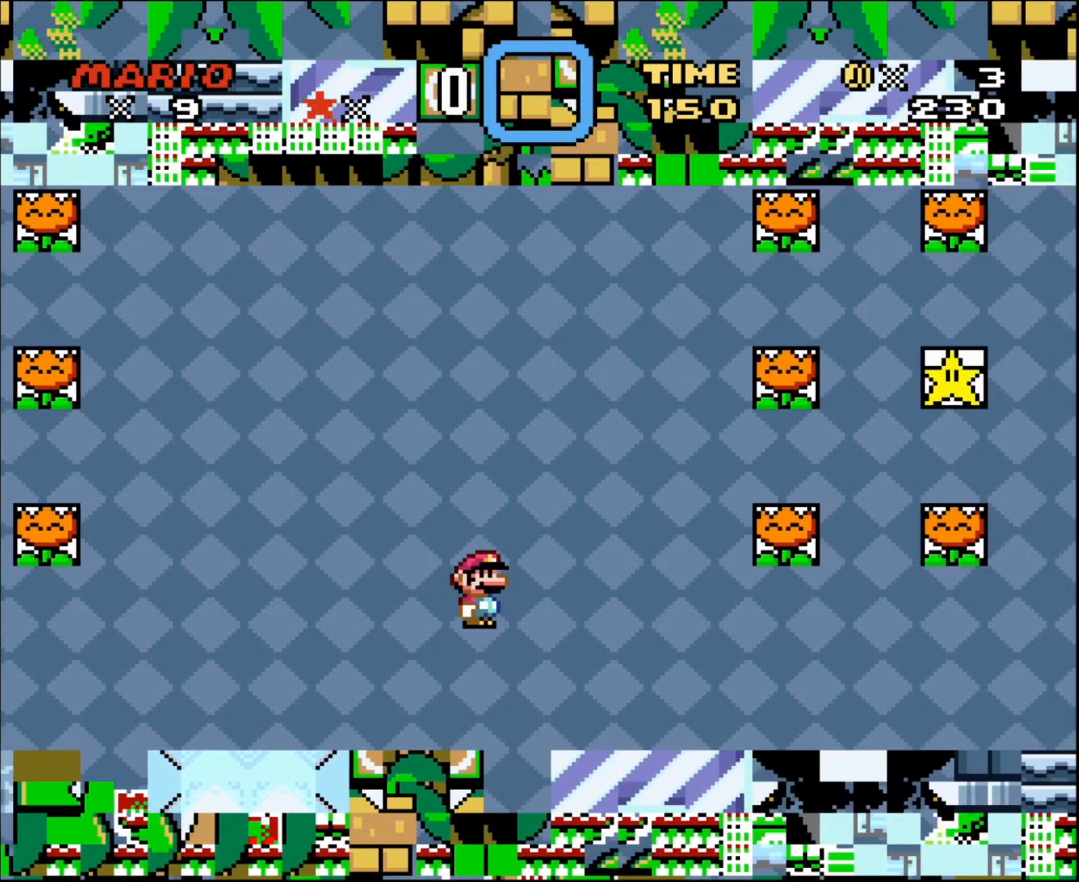
{"buttons": ["A", "X", "DPAD_RIGHT"], "events": []}
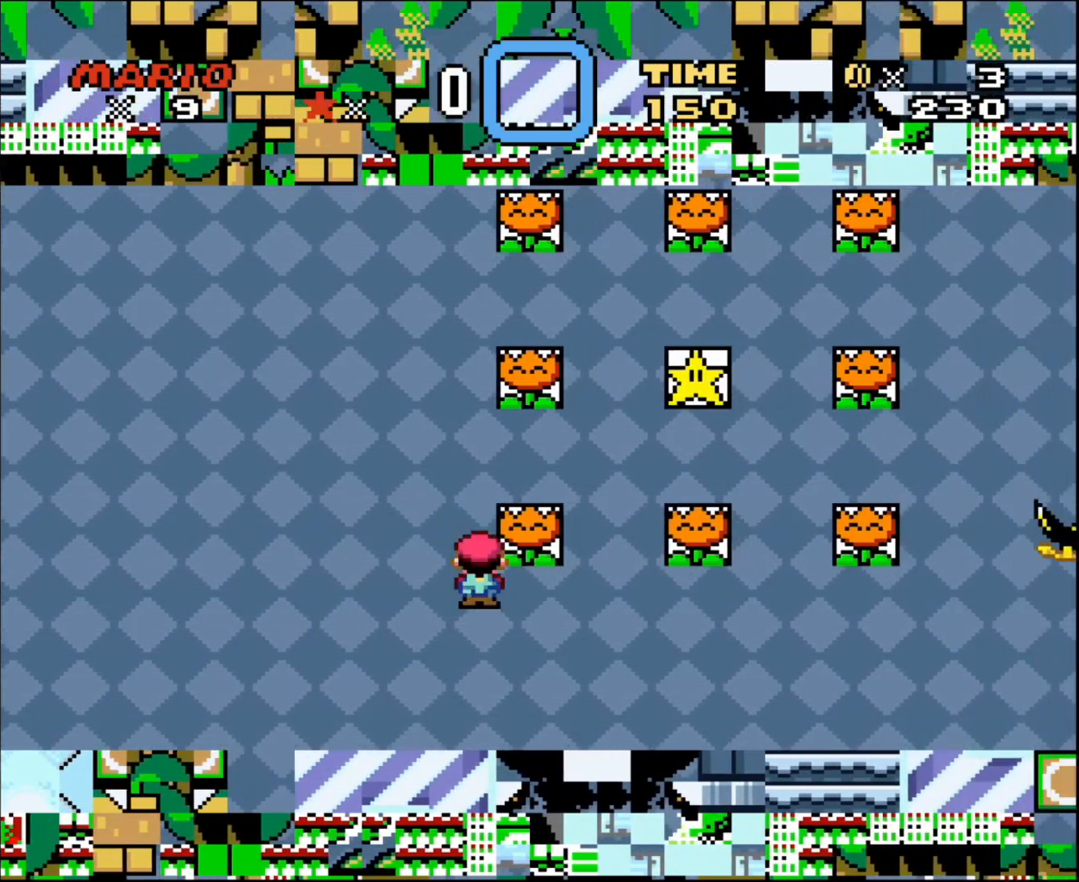
{"buttons": ["A", "X"], "events": [[350, "DPAD_RIGHT", "up"]]}
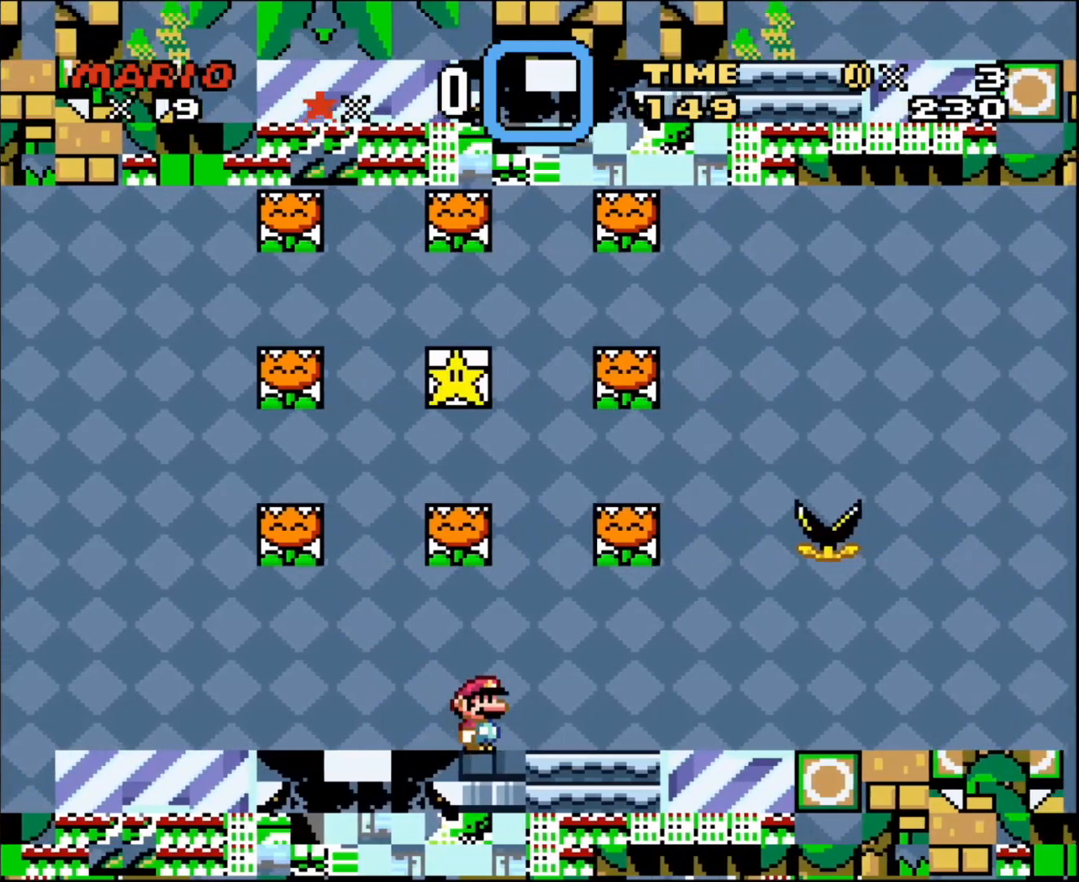
{"buttons": ["X", "DPAD_LEFT"], "events": [[67, "A", "up"], [167, "DPAD_RIGHT", "down"], [300, "X", "up"], [350, "X", "down"], [383, "DPAD_RIGHT", "up"], [500, "DPAD_LEFT", "down"]]}
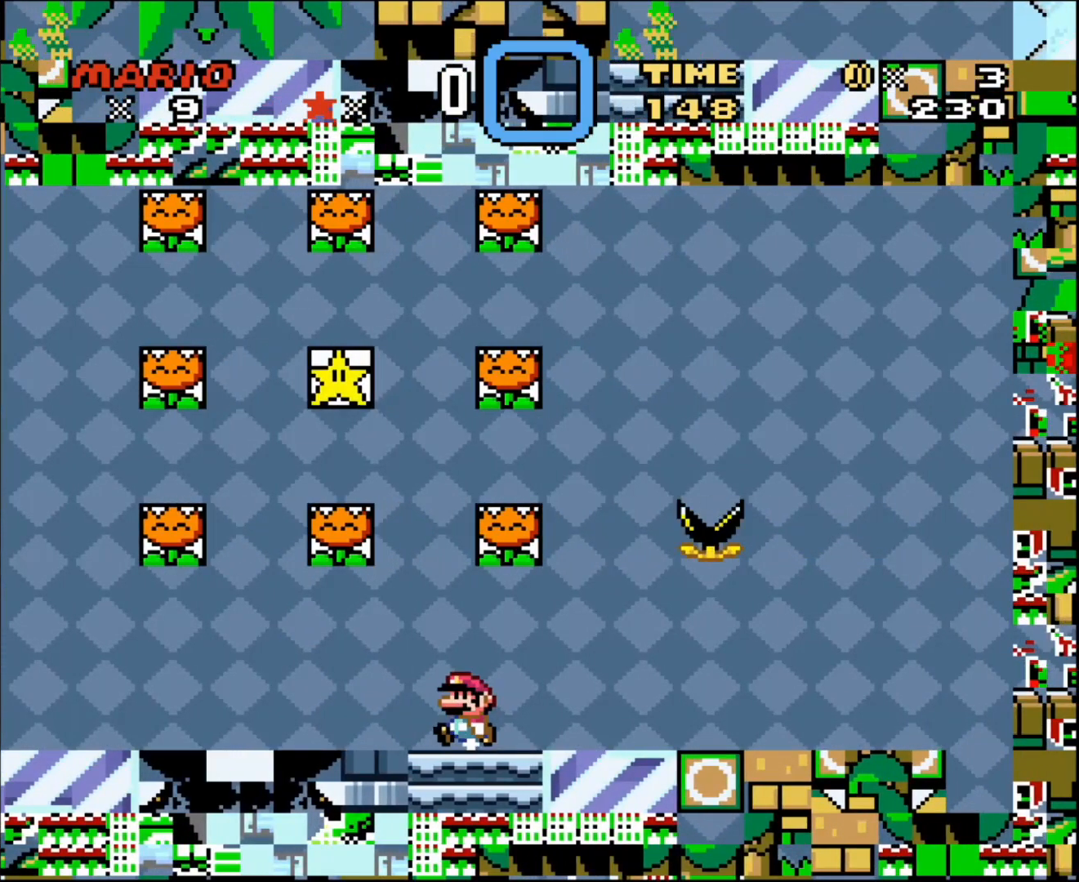
{"buttons": ["X"], "events": [[100, "DPAD_LEFT", "up"]]}
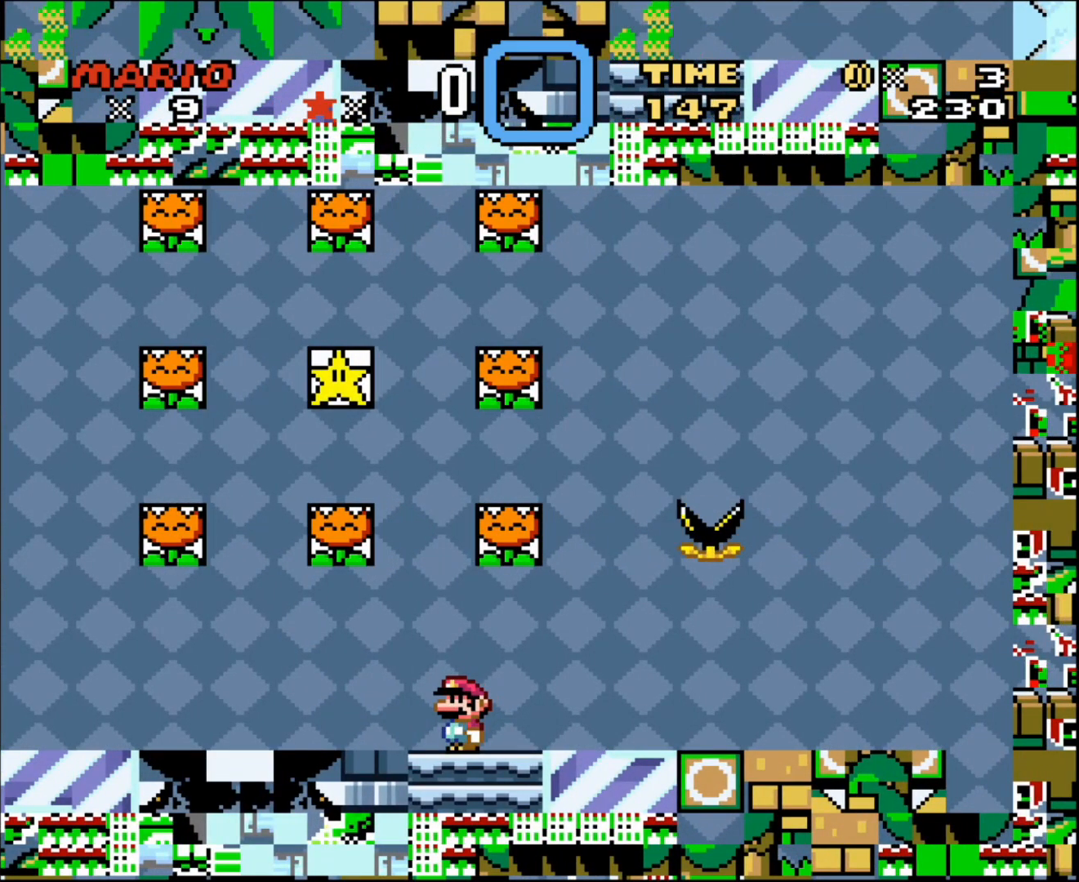
{"buttons": ["A", "X", "DPAD_RIGHT"], "events": [[217, "A", "down"], [217, "DPAD_RIGHT", "down"], [350, "A", "up"], [417, "DPAD_RIGHT", "up"], [500, "A", "down"], [500, "DPAD_RIGHT", "down"]]}
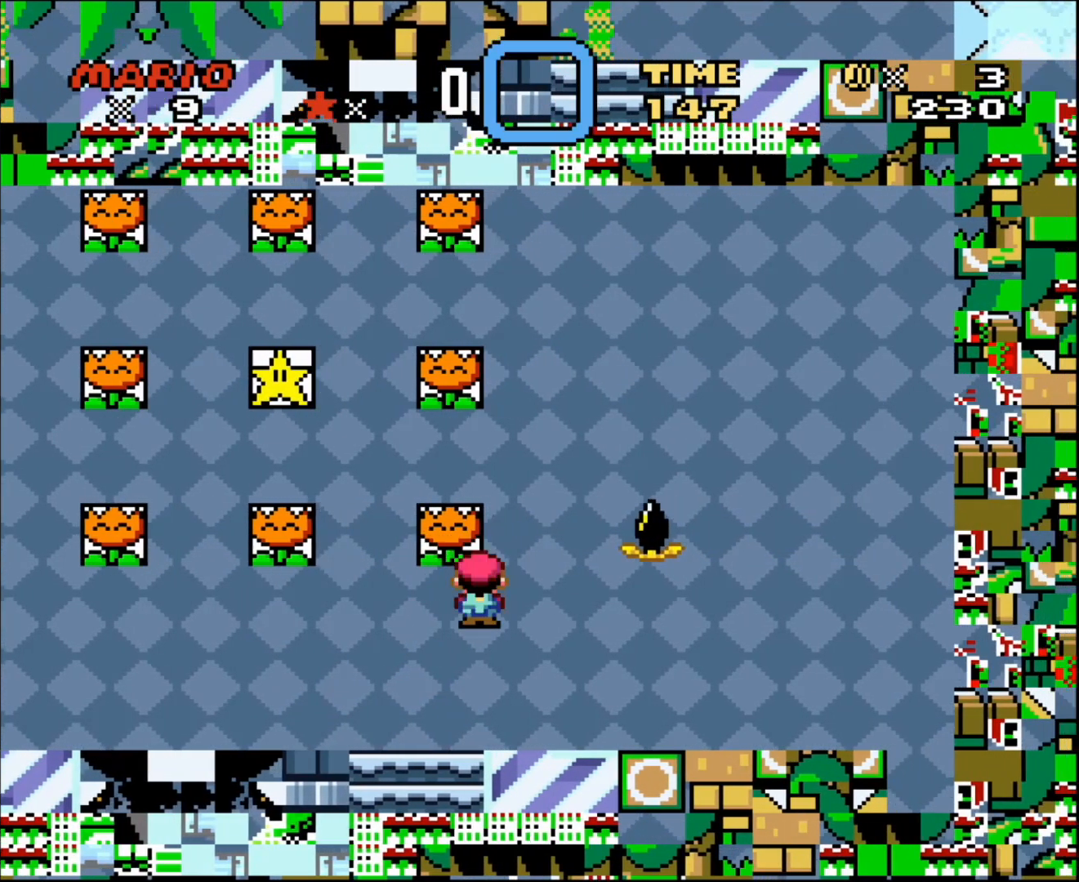
{"buttons": ["A", "X", "DPAD_RIGHT"], "events": []}
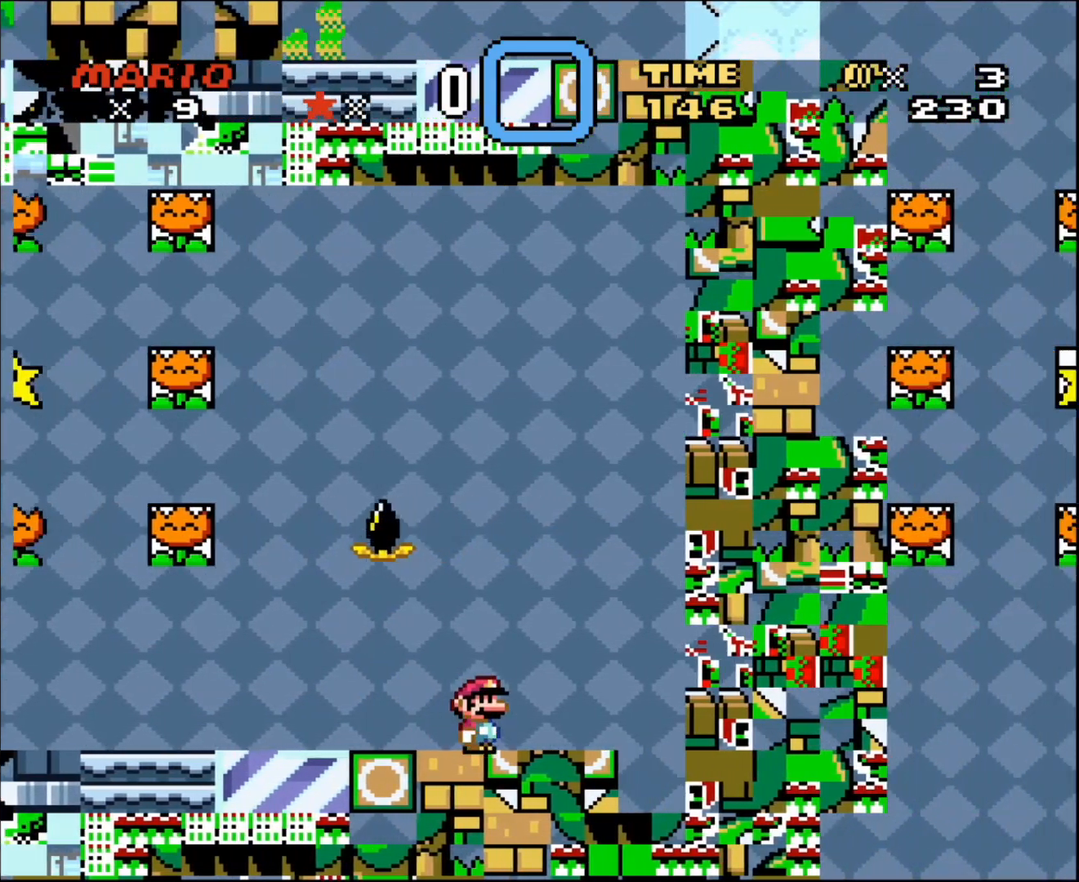
{"buttons": ["A", "X"], "events": [[100, "DPAD_RIGHT", "up"], [350, "DPAD_LEFT", "down"], [483, "DPAD_LEFT", "up"]]}
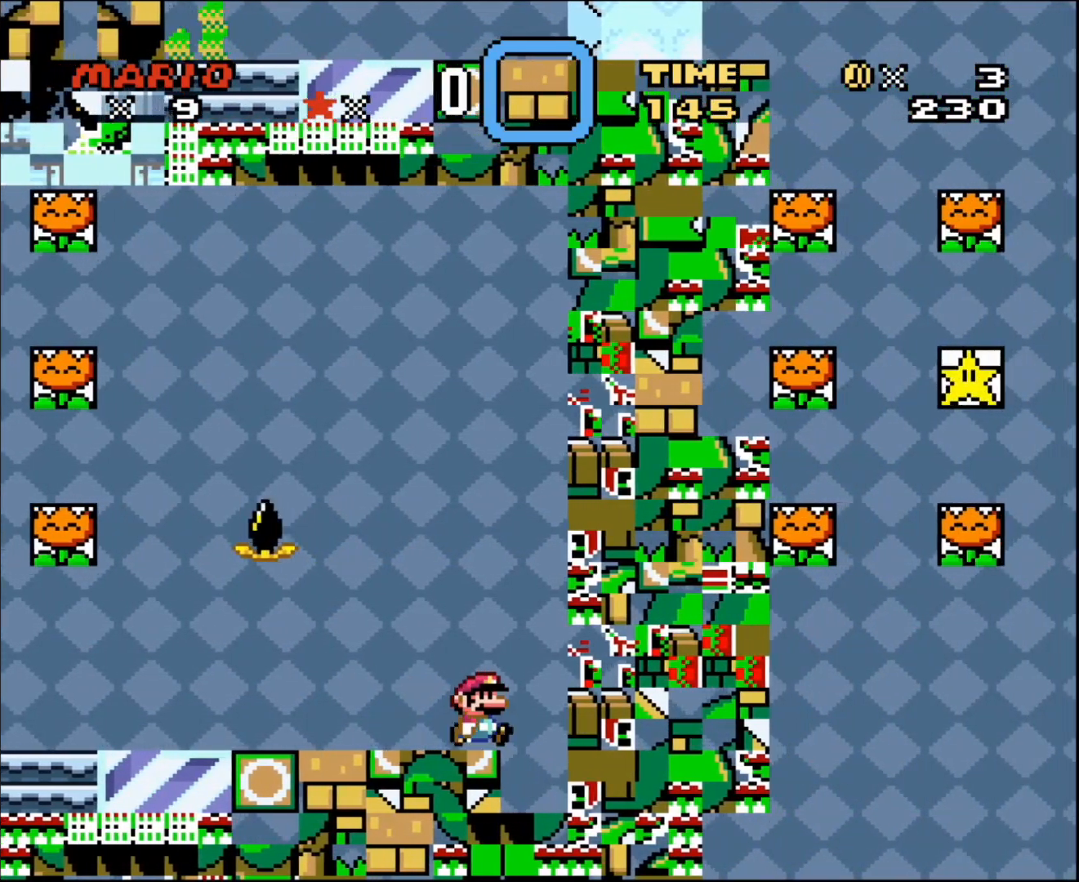
{"buttons": ["A", "X"], "events": [[33, "DPAD_RIGHT", "down"], [283, "DPAD_RIGHT", "up"], [383, "DPAD_LEFT", "down"], [483, "DPAD_LEFT", "up"]]}
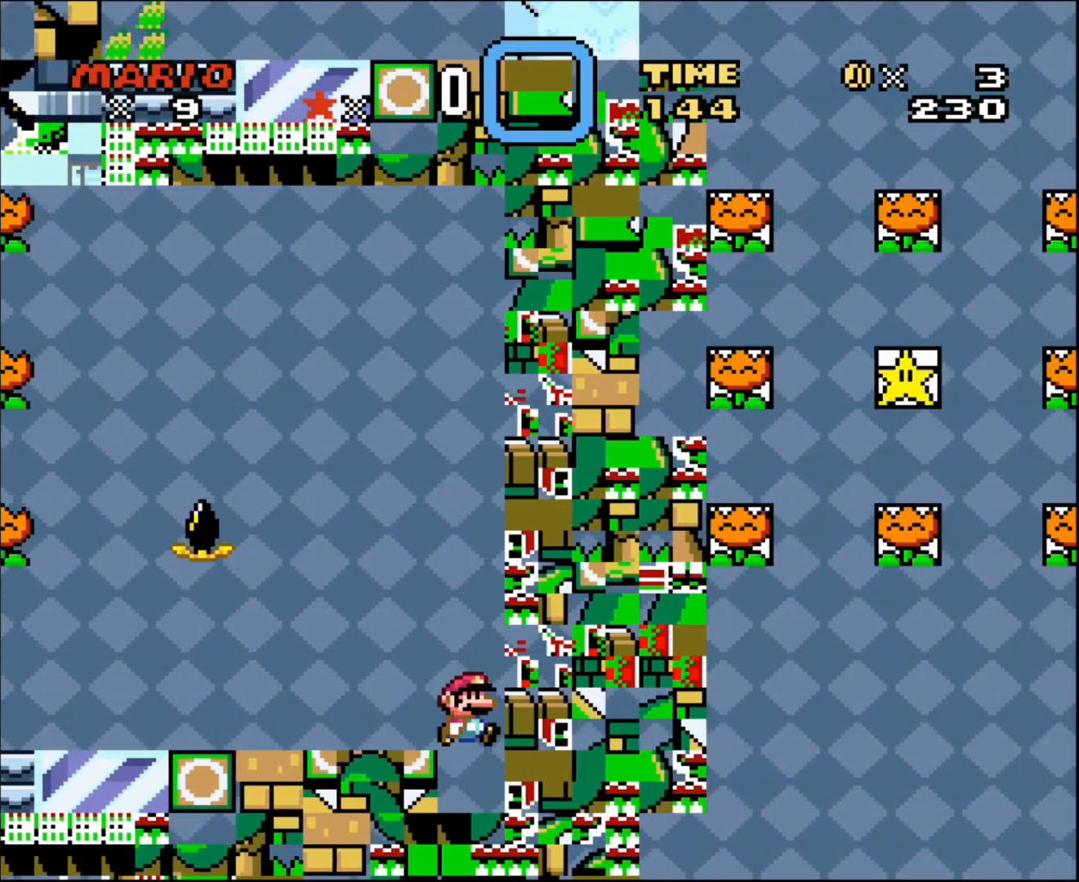
{"buttons": ["A", "X", "DPAD_RIGHT"], "events": [[50, "DPAD_RIGHT", "down"], [200, "DPAD_RIGHT", "up"], [450, "DPAD_RIGHT", "down"]]}
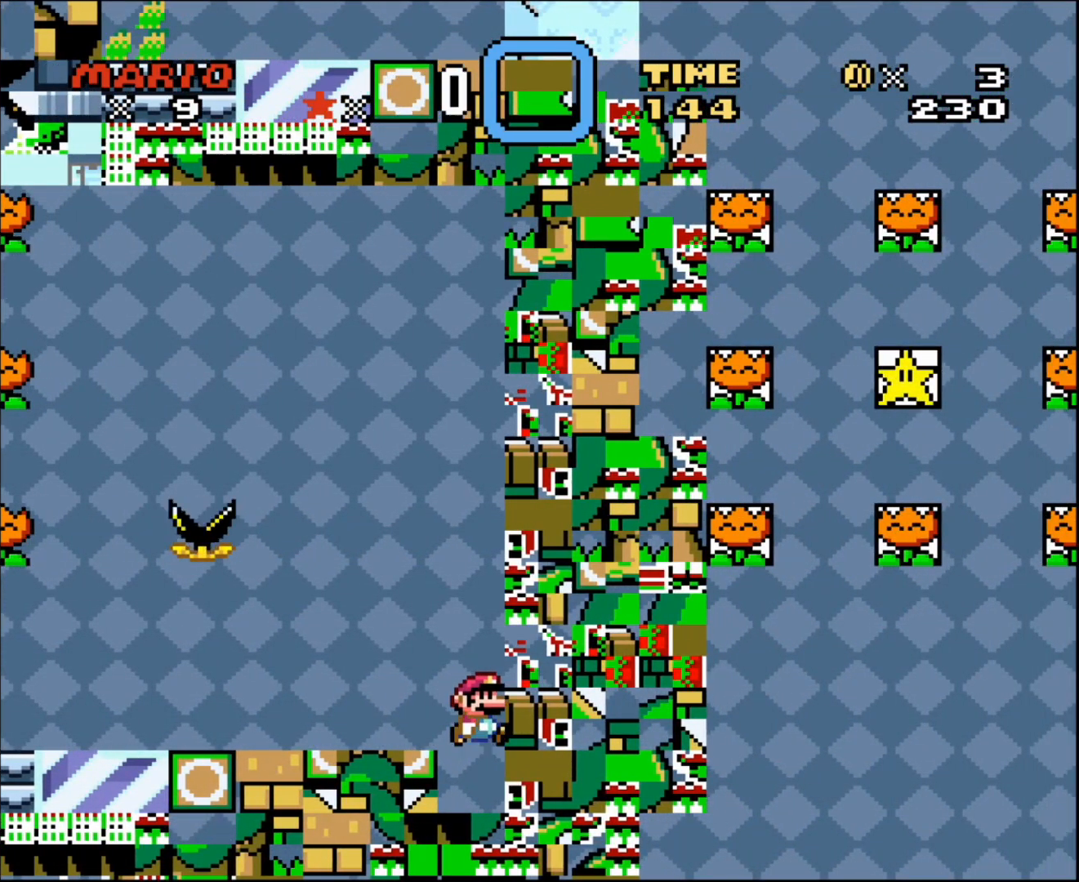
{"buttons": ["A", "X", "DPAD_RIGHT"], "events": [[167, "A", "up"], [200, "X", "up"], [217, "X", "down"], [250, "A", "down"]]}
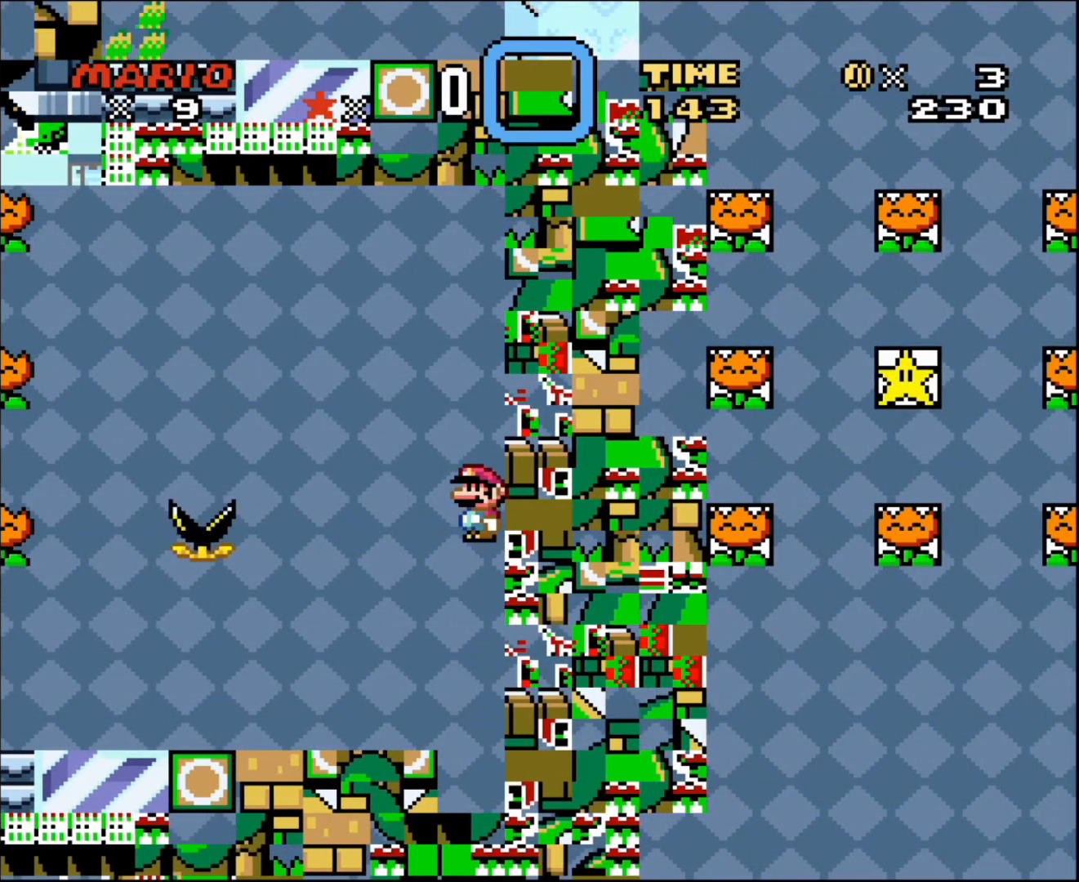
{"buttons": ["Y", "DPAD_RIGHT"], "events": [[350, "A", "up"], [350, "X", "up"], [467, "Y", "down"]]}
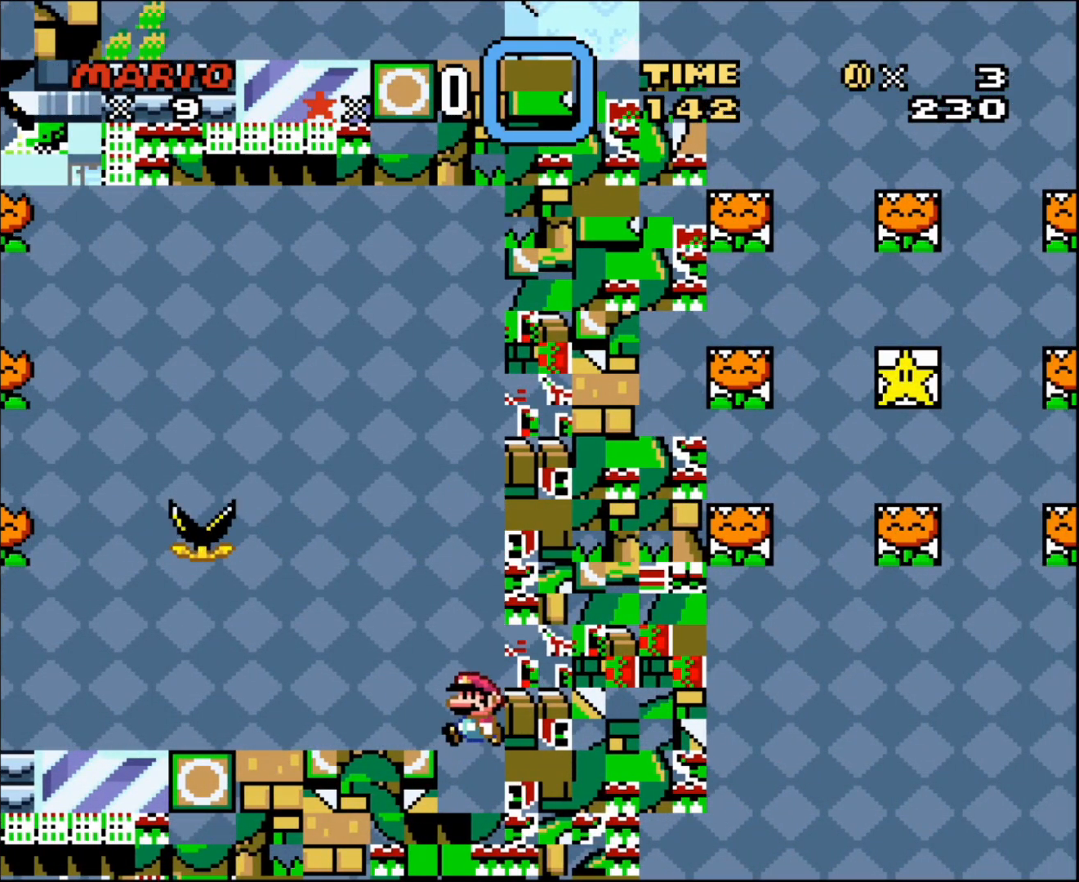
{"buttons": ["B", "Y", "DPAD_RIGHT"], "events": [[33, "DPAD_LEFT", "down"], [33, "DPAD_RIGHT", "up"], [450, "B", "down"], [450, "DPAD_LEFT", "up"], [450, "DPAD_RIGHT", "down"]]}
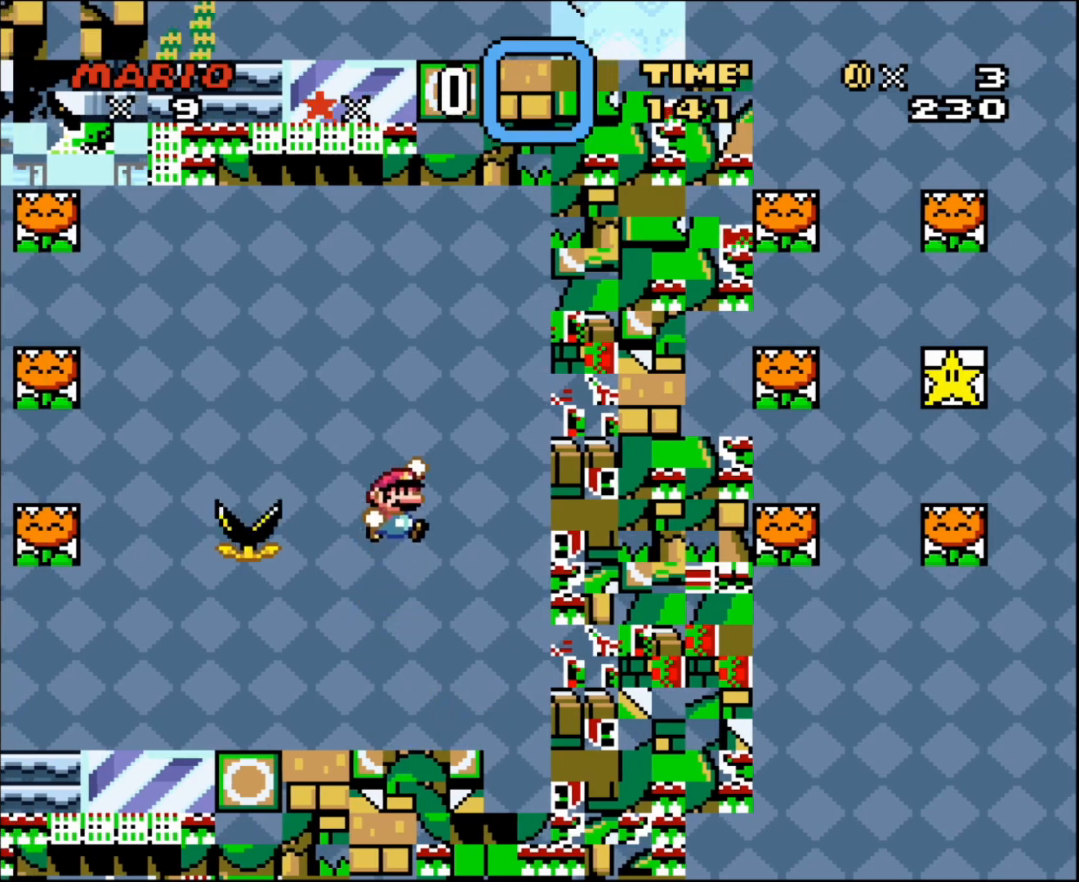
{"buttons": ["B", "Y", "DPAD_RIGHT"], "events": []}
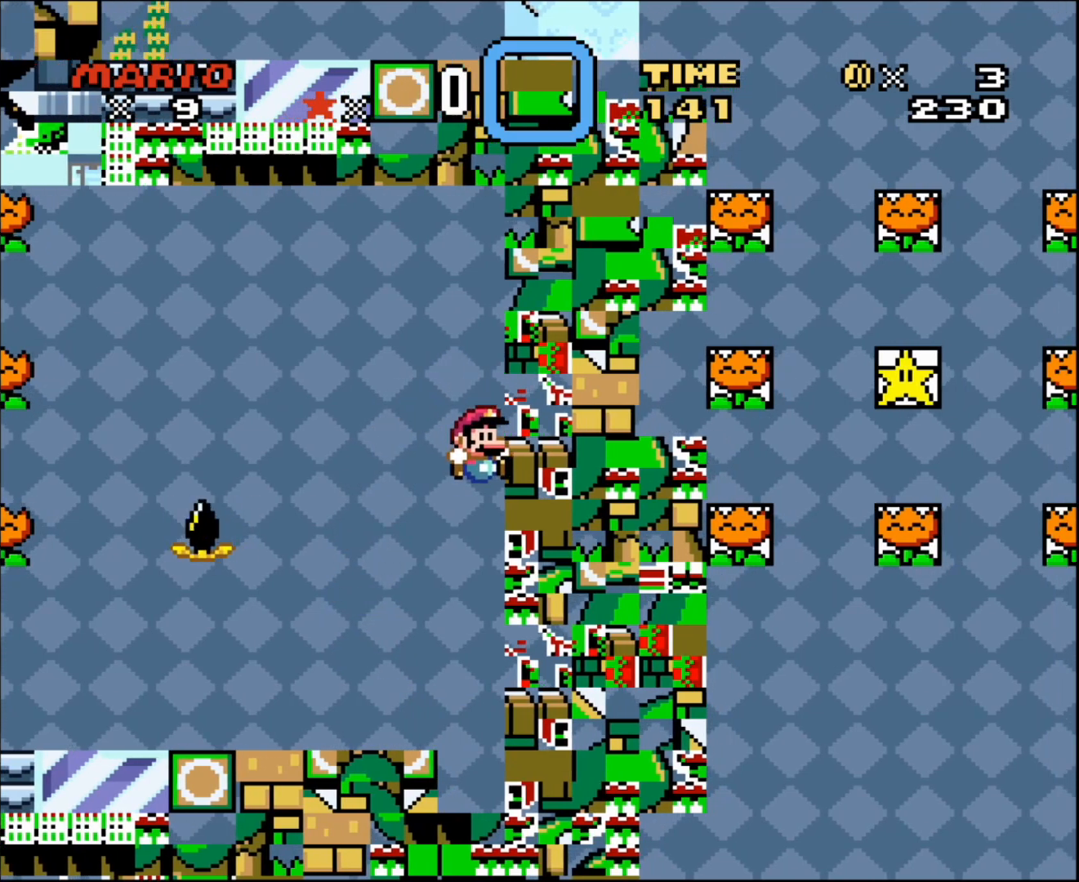
{"buttons": ["Y", "DPAD_LEFT"], "events": [[317, "DPAD_DOWN", "down"], [350, "DPAD_LEFT", "down"], [350, "DPAD_RIGHT", "up"], [383, "B", "up"], [383, "DPAD_DOWN", "up"]]}
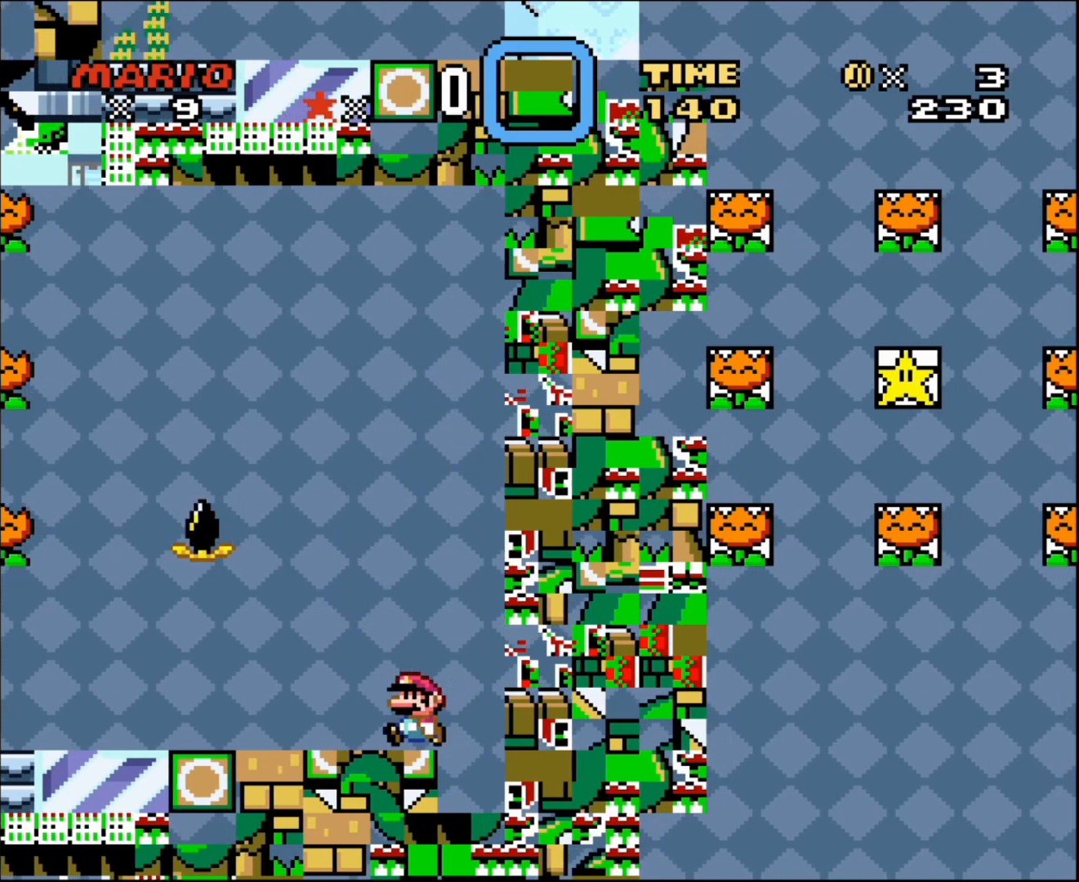
{"buttons": ["Y", "DPAD_LEFT"], "events": []}
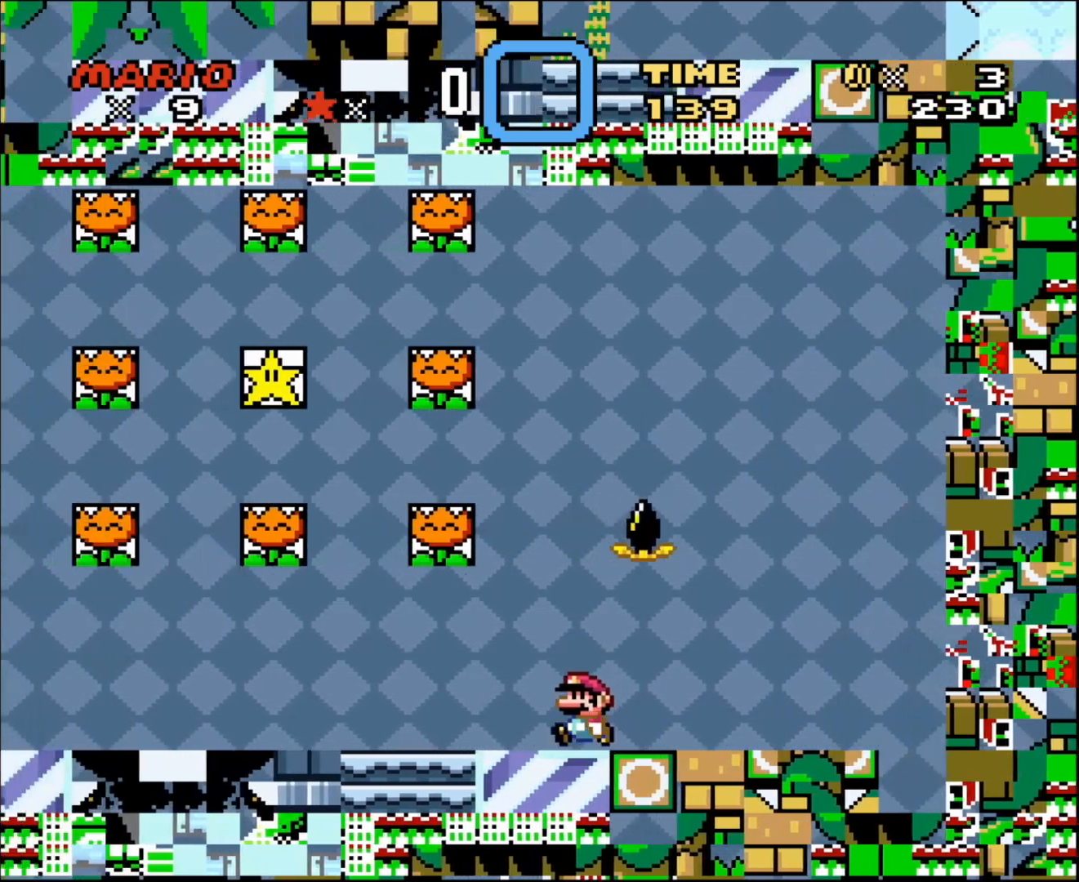
{"buttons": ["Y"], "events": [[217, "DPAD_LEFT", "up"], [250, "DPAD_RIGHT", "down"], [467, "DPAD_RIGHT", "up"]]}
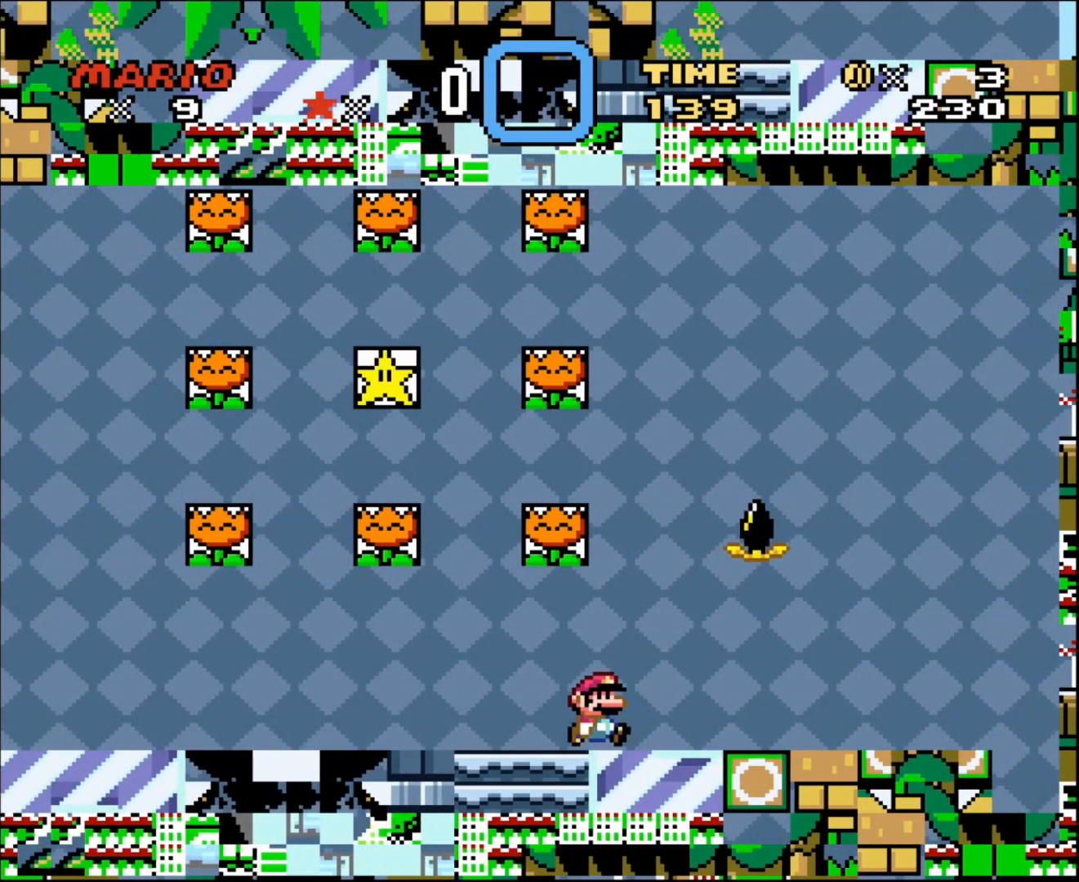
{"buttons": ["Y", "DPAD_RIGHT"], "events": [[100, "DPAD_RIGHT", "down"]]}
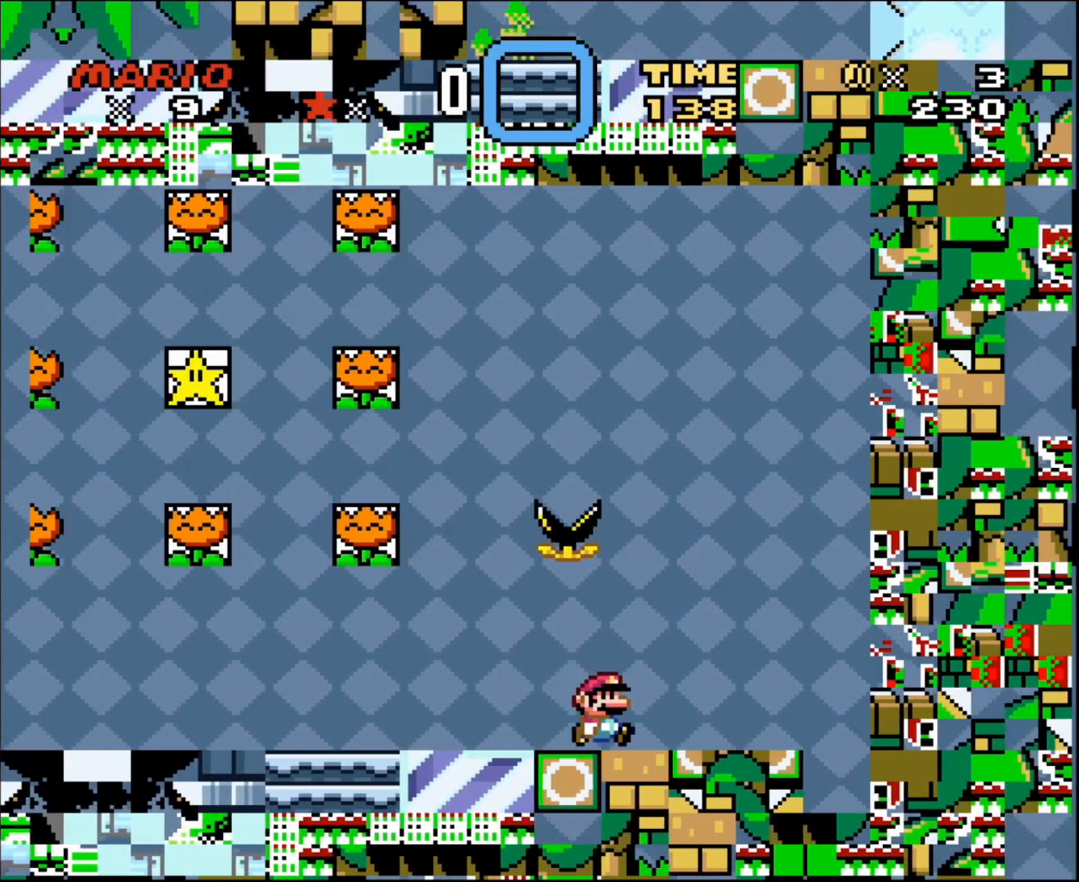
{"buttons": ["B", "Y", "DPAD_RIGHT"], "events": [[283, "B", "down"], [283, "DPAD_LEFT", "down"], [283, "DPAD_RIGHT", "up"], [283, "DPAD_UP", "down"], [350, "DPAD_UP", "up"], [417, "DPAD_UP", "down"], [450, "DPAD_LEFT", "up"], [450, "DPAD_RIGHT", "down"], [450, "DPAD_UP", "up"]]}
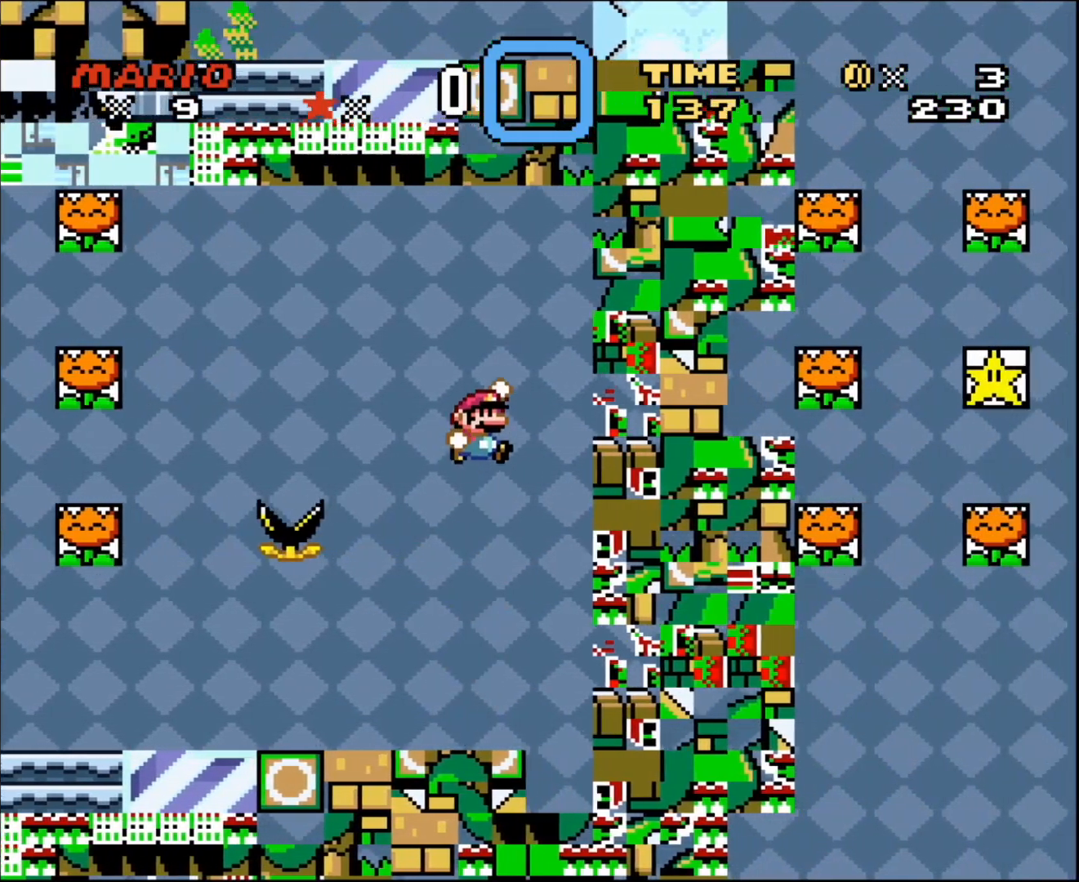
{"buttons": ["A", "B", "X", "Y", "DPAD_RIGHT"], "events": [[350, "B", "up"], [350, "X", "down"], [417, "A", "down"], [450, "B", "down"]]}
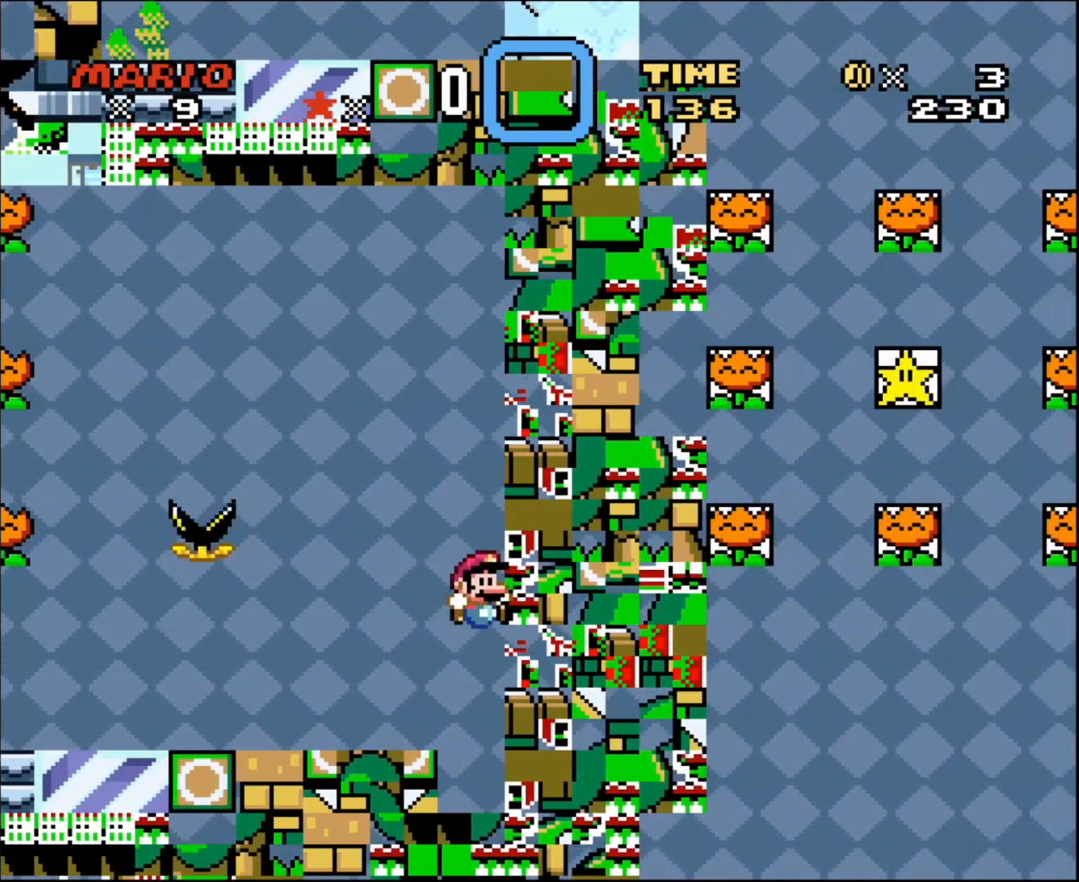
{"buttons": ["Y", "DPAD_LEFT"], "events": [[200, "A", "up"], [233, "B", "up"], [233, "DPAD_RIGHT", "up"], [250, "DPAD_LEFT", "down"], [317, "X", "up"]]}
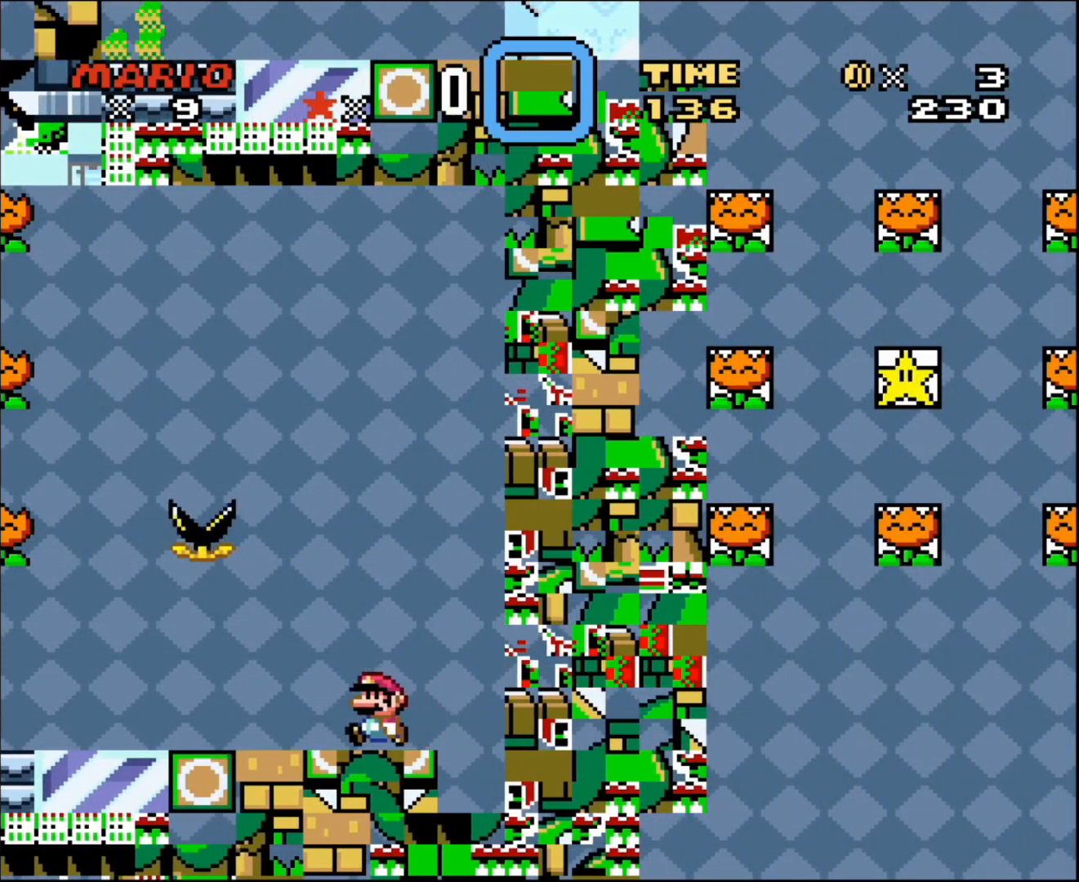
{"buttons": ["B", "Y", "DPAD_RIGHT"], "events": [[133, "B", "down"], [167, "DPAD_LEFT", "up"], [167, "DPAD_RIGHT", "down"]]}
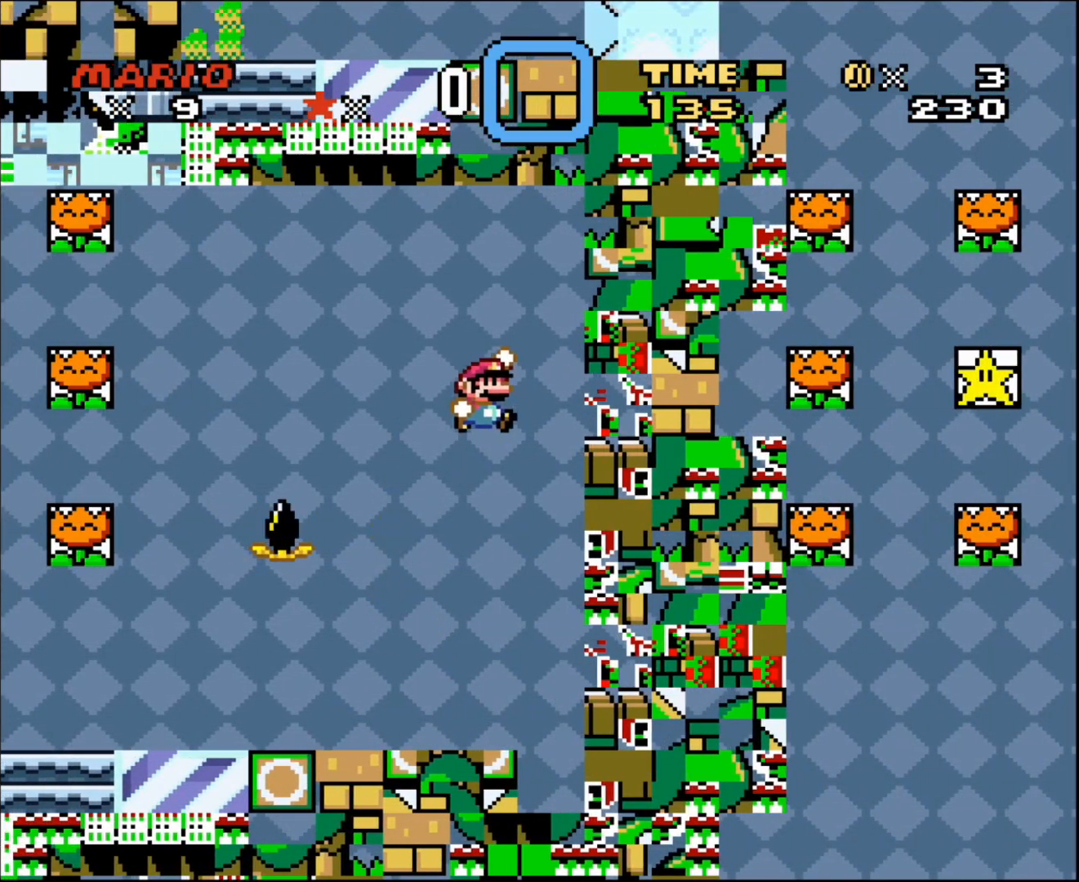
{"buttons": ["B", "X", "Y", "DPAD_LEFT"], "events": [[217, "B", "up"], [250, "X", "down"], [300, "A", "down"], [350, "B", "down"], [350, "DPAD_DOWN", "down"], [350, "DPAD_RIGHT", "up"], [417, "DPAD_DOWN", "up"], [417, "DPAD_LEFT", "down"], [467, "A", "up"]]}